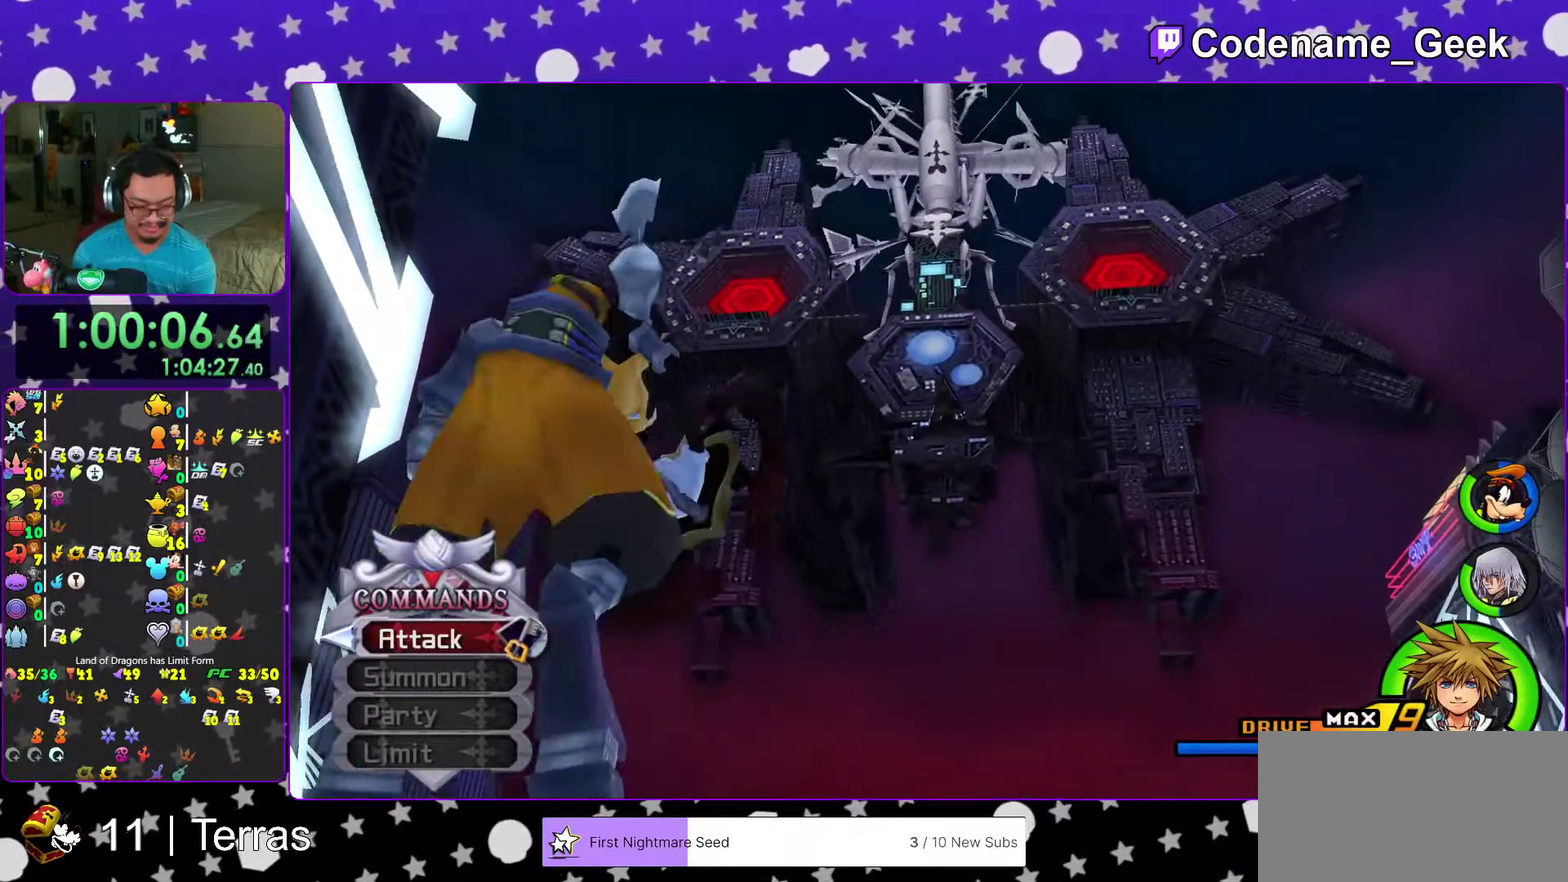
Gameplay with a controller (Nintendo layout); each line is a JSON object with the inputs held at the frame after it (dt_ms = milliseconds from this image to that frame). "events" lists button and stick changes between this image and that frame as [ms after this image, input, new state], when the widget could be followed in between. This overlay highlights the sticks when they move; stick clicks (L3 R3) are not distinguishable. Not read: L3 R3.
{"dt_ms": 600, "buttons": [], "left_stick": "up", "right_stick": "center", "events": [[300, "left_stick", "up"]]}
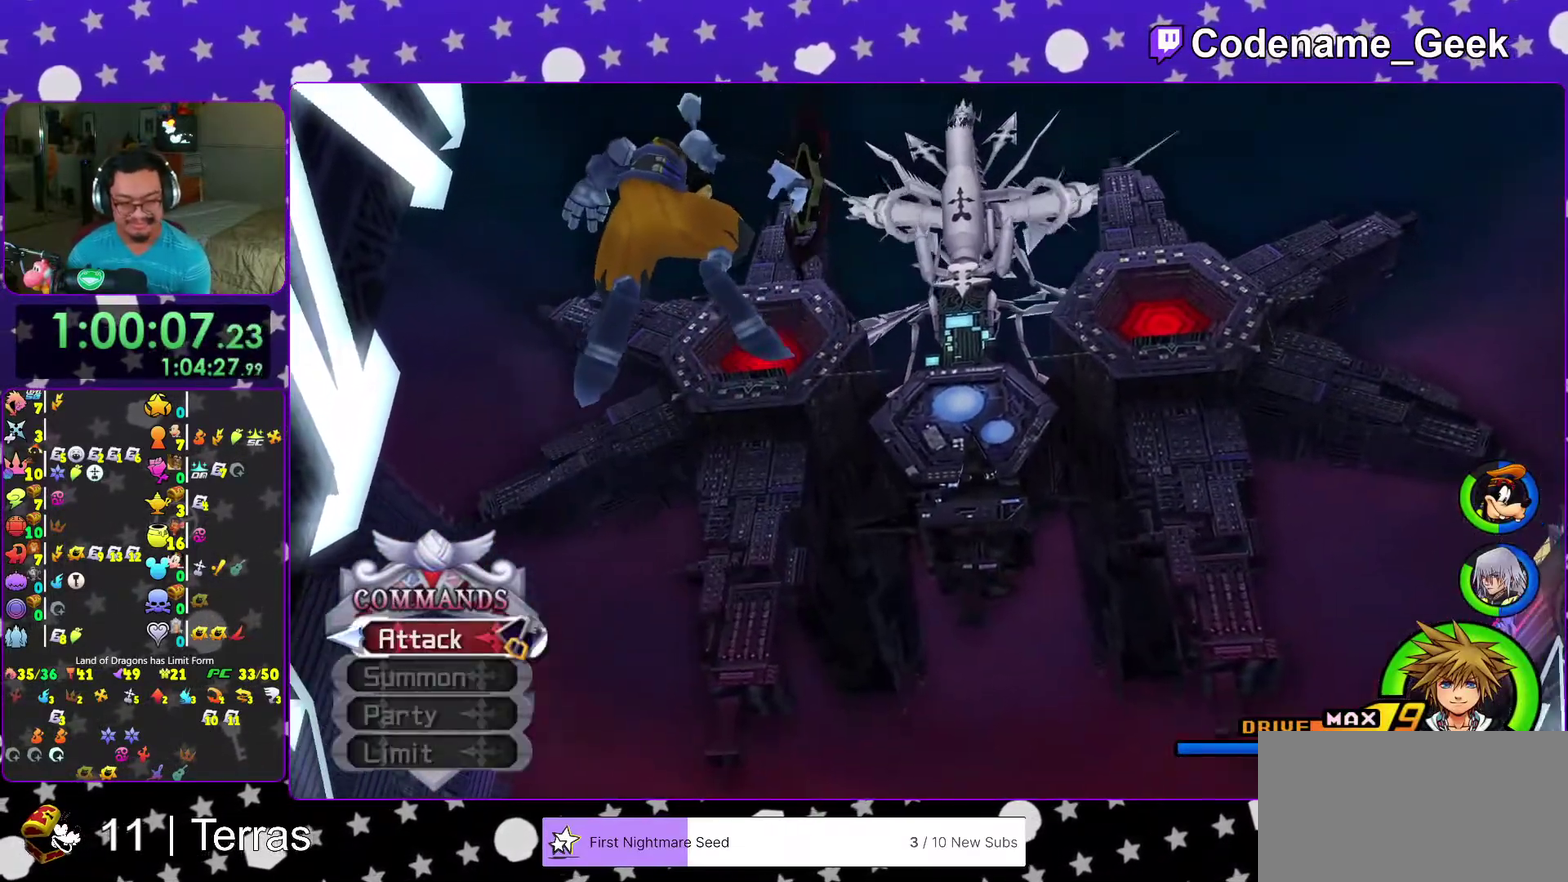
{"dt_ms": 400, "buttons": [], "left_stick": "up", "right_stick": "center", "events": []}
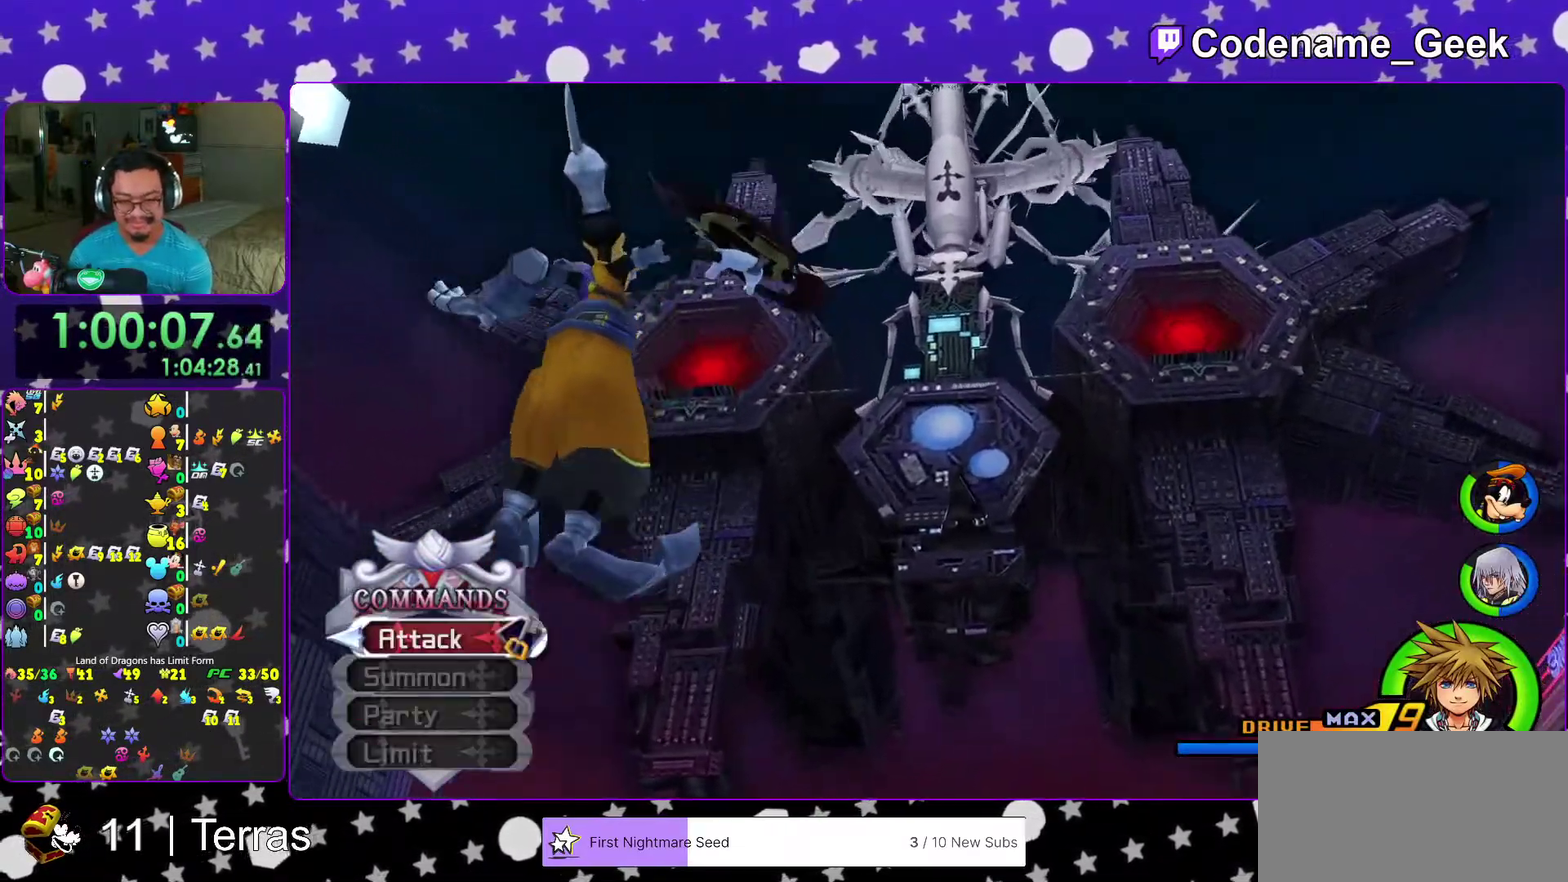
{"dt_ms": 600, "buttons": [], "left_stick": "up", "right_stick": "center", "events": [[150, "B", "down"], [217, "B", "up"], [300, "B", "down"], [383, "B", "up"], [500, "B", "down"], [583, "B", "up"]]}
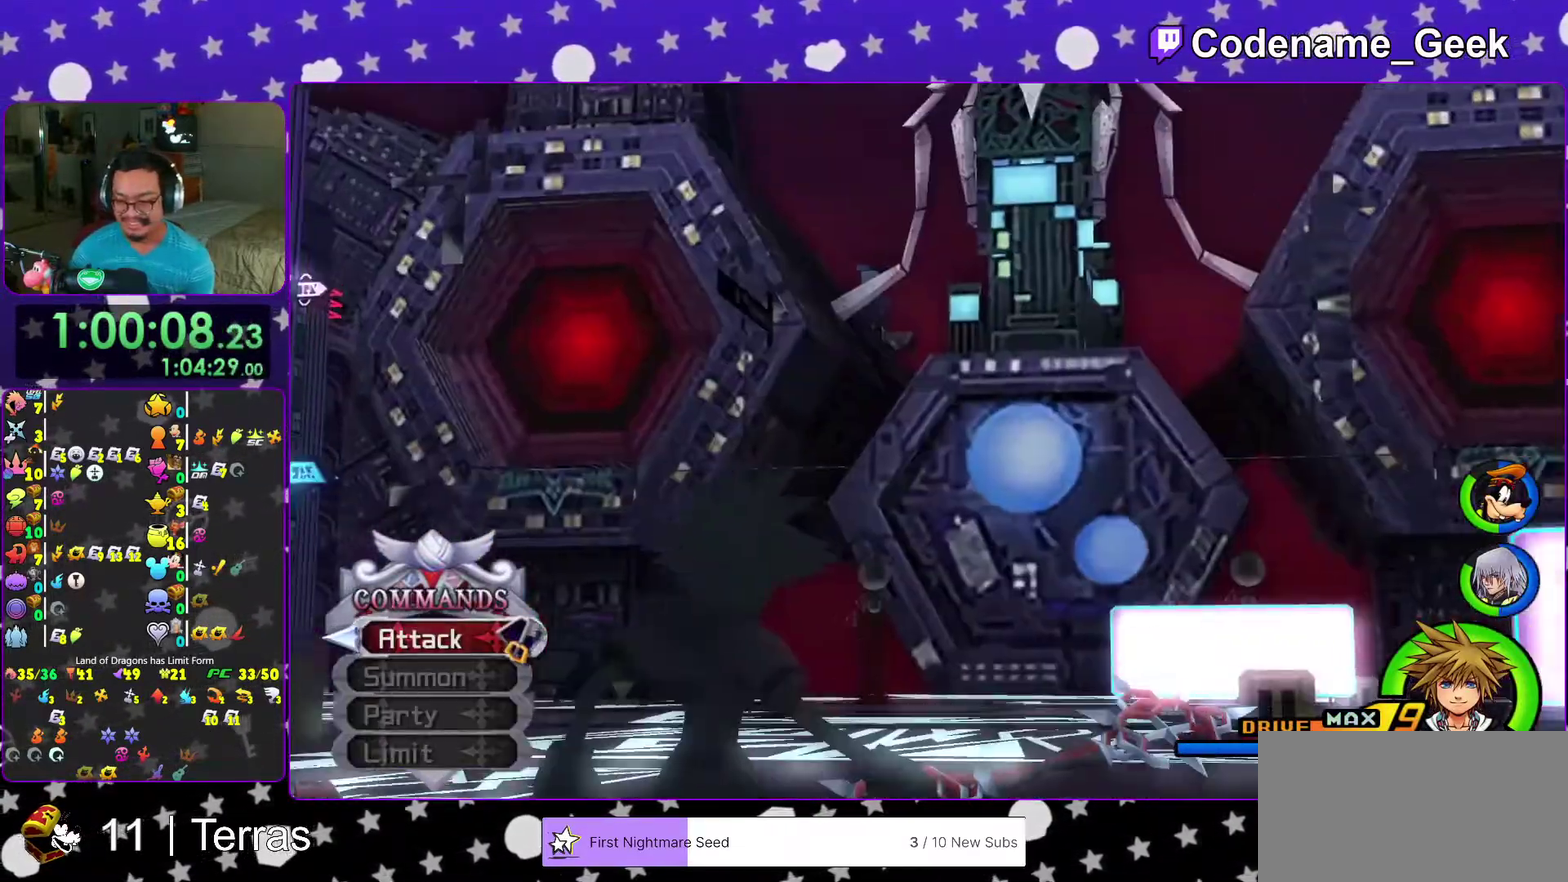
{"dt_ms": 400, "buttons": [], "left_stick": "up", "right_stick": "center", "events": [[67, "B", "down"], [83, "left_stick", "down"], [133, "left_stick", "up"], [150, "B", "up"], [233, "B", "down"], [333, "B", "up"]]}
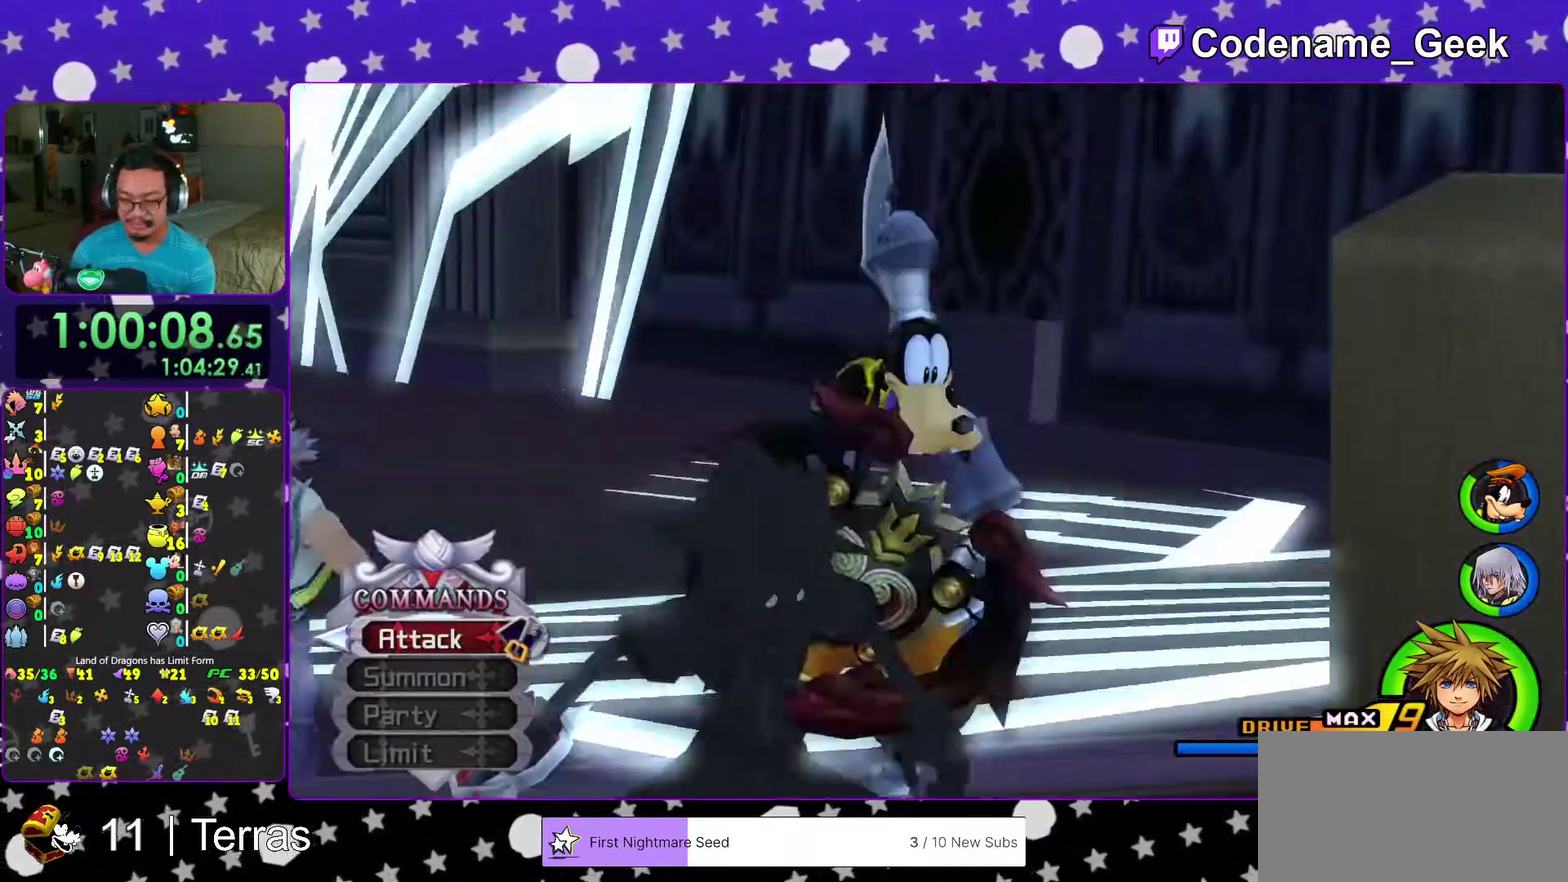
{"dt_ms": 600, "buttons": ["B"], "left_stick": "up-right", "right_stick": "center", "events": [[17, "B", "down"], [100, "B", "up"], [183, "B", "down"], [217, "left_stick", "up-right"], [283, "B", "up"], [383, "B", "down"], [433, "B", "up"], [533, "B", "down"]]}
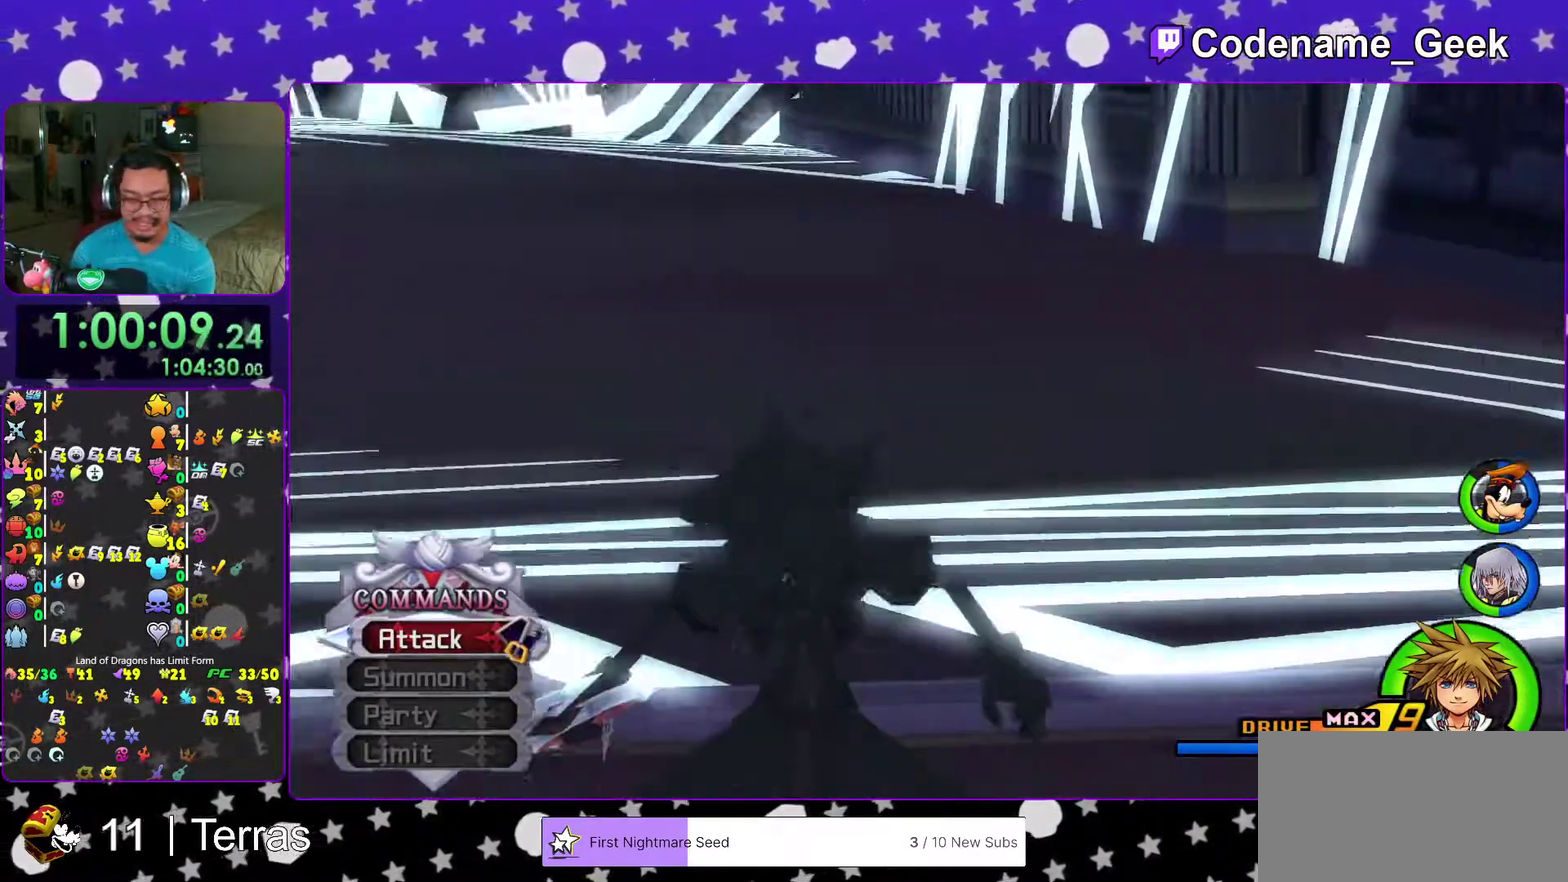
{"dt_ms": 300, "buttons": ["B"], "left_stick": "up-right", "right_stick": "center", "events": [[33, "B", "up"], [117, "B", "down"], [200, "B", "up"], [300, "B", "down"]]}
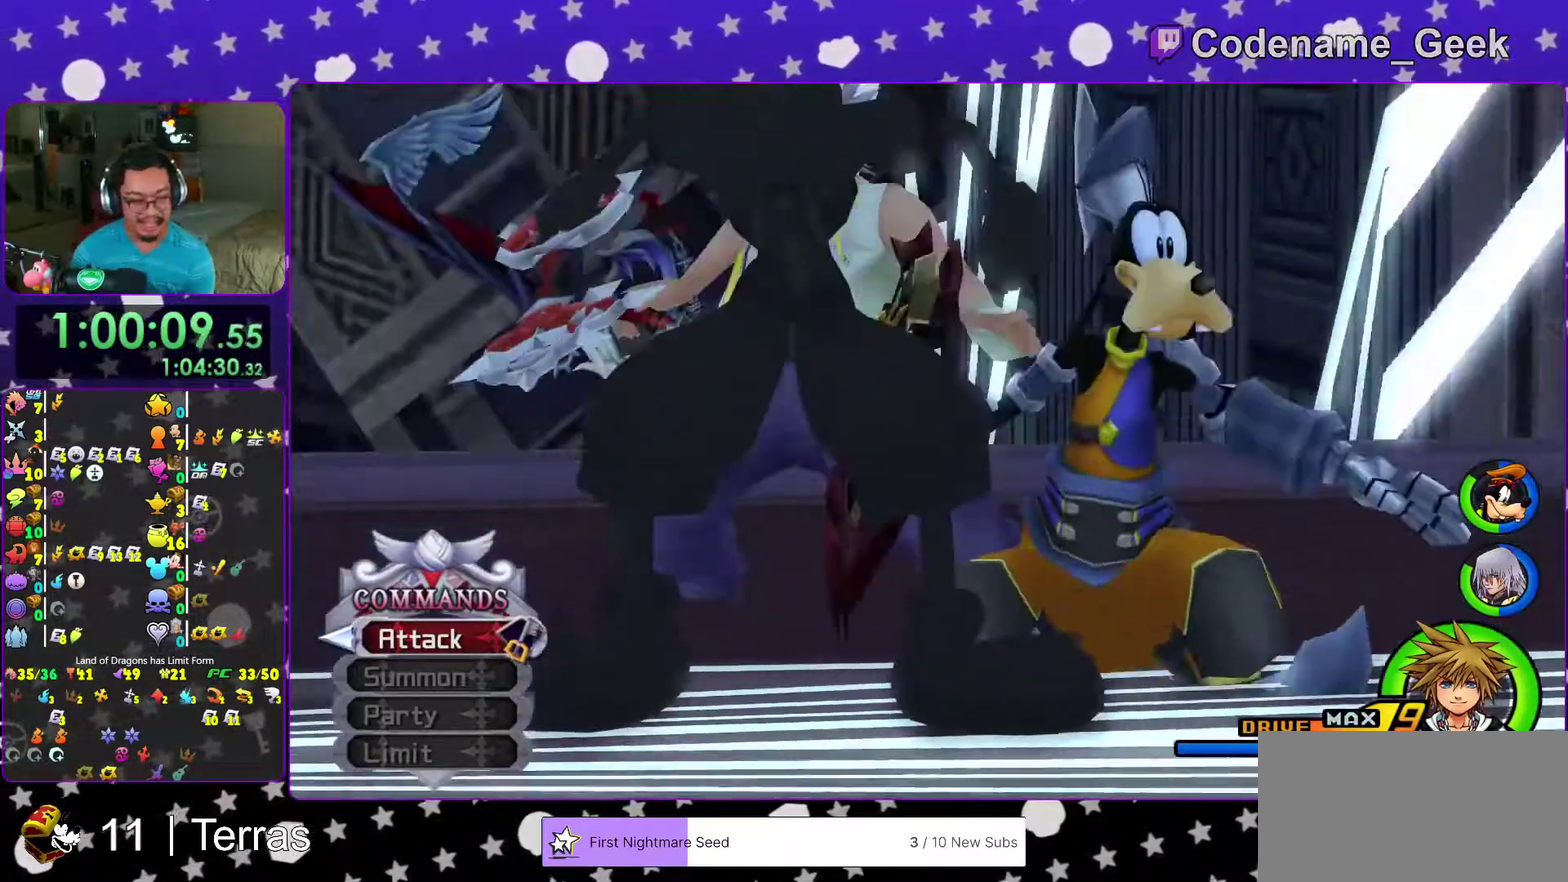
{"dt_ms": 700, "buttons": [], "left_stick": "up-right", "right_stick": "center", "events": [[67, "B", "up"]]}
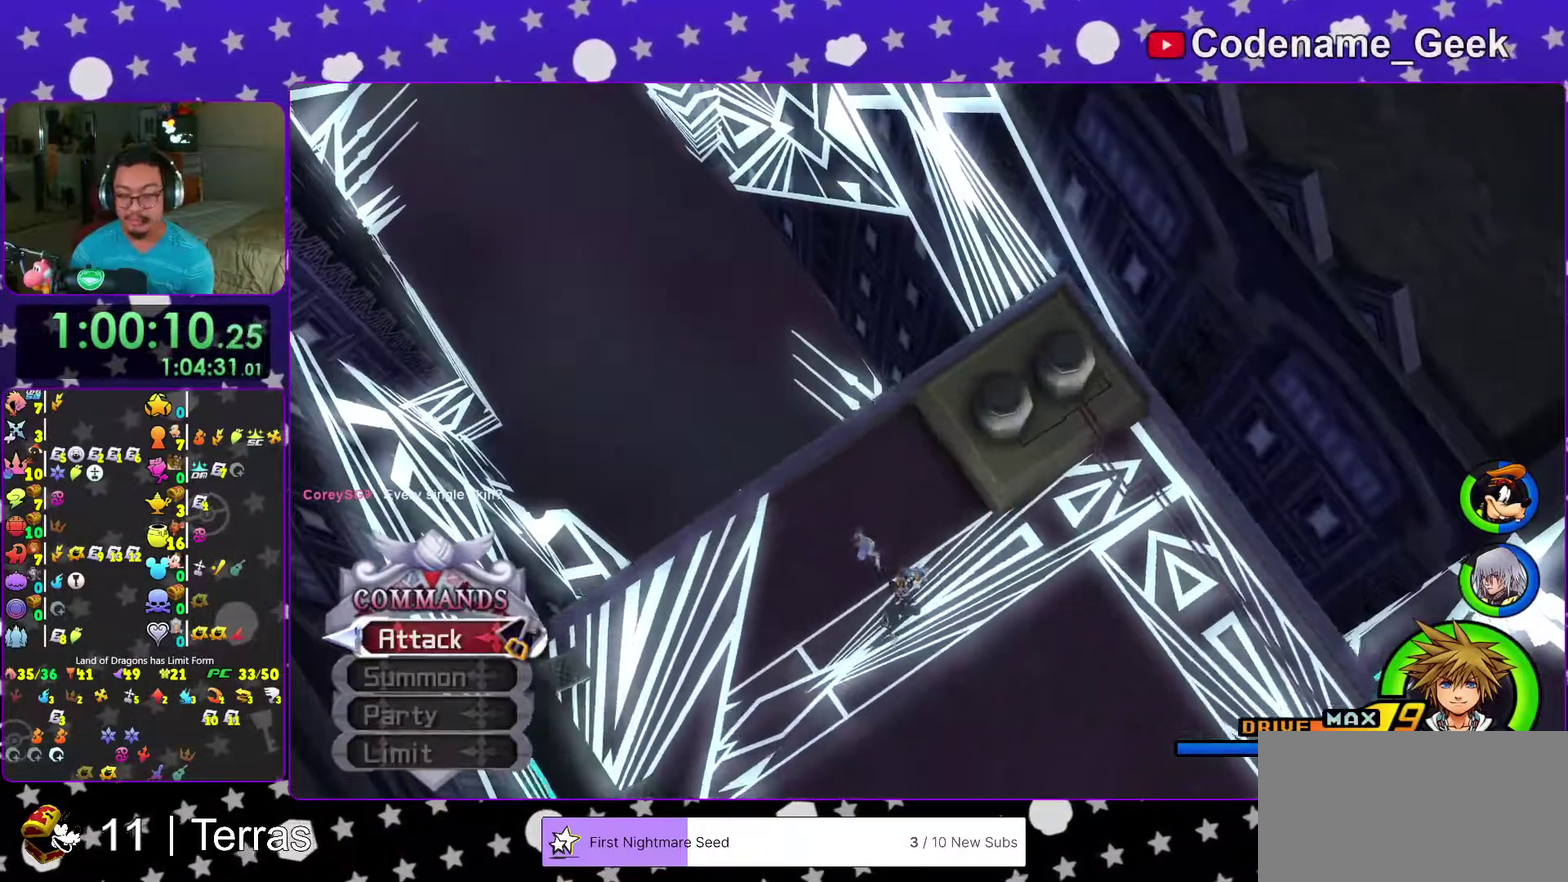
{"dt_ms": 300, "buttons": [], "left_stick": "up-right", "right_stick": "center", "events": []}
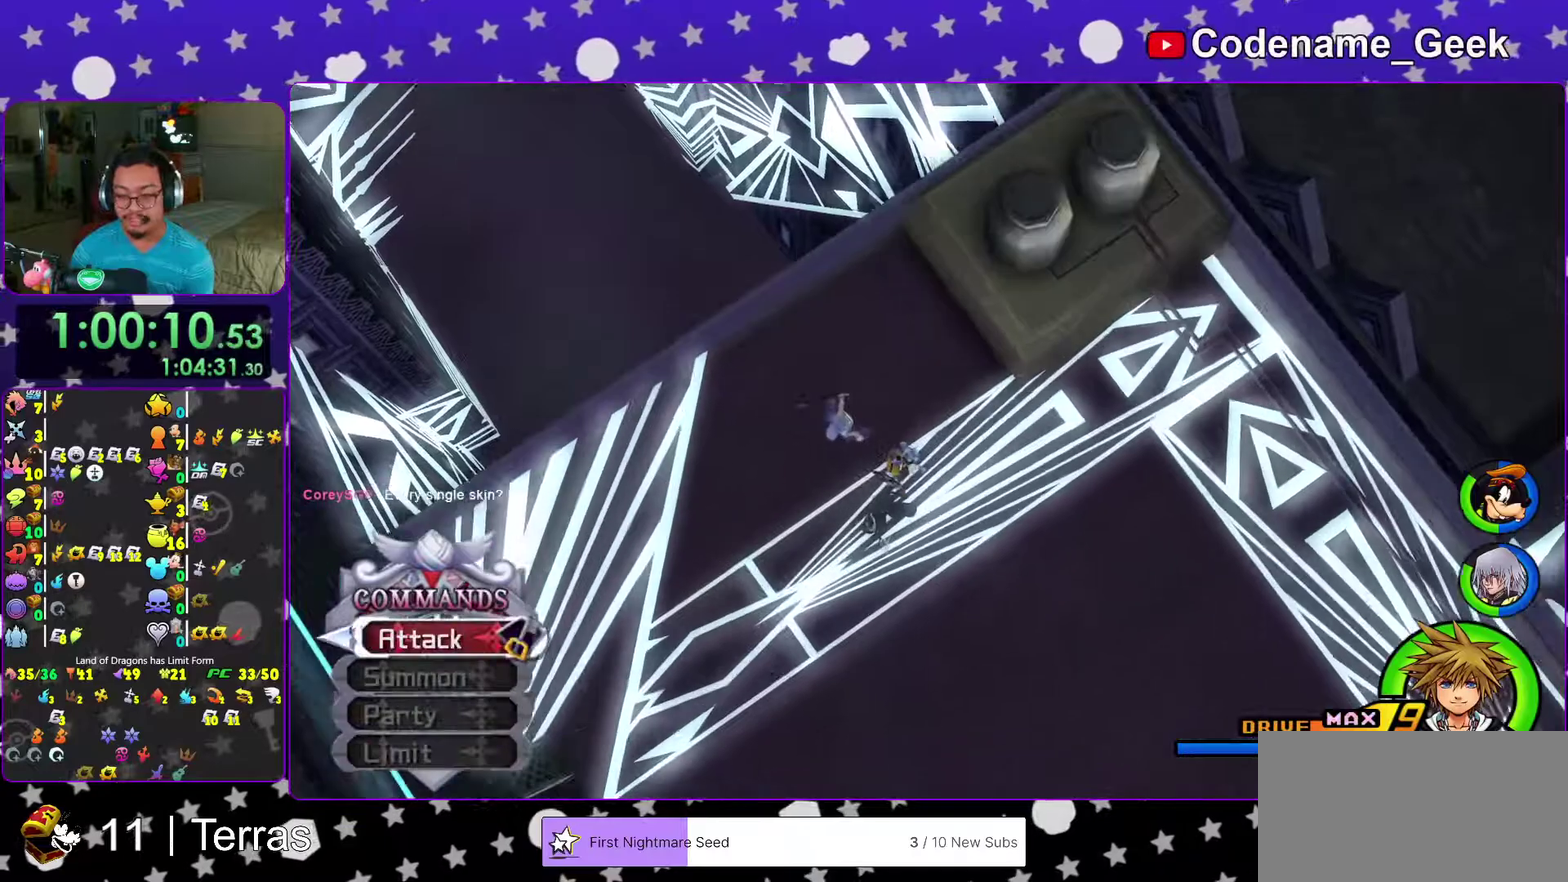
{"dt_ms": 900, "buttons": [], "left_stick": "up-right", "right_stick": "center", "events": [[583, "B", "down"], [667, "B", "up"], [750, "B", "down"], [850, "B", "up"]]}
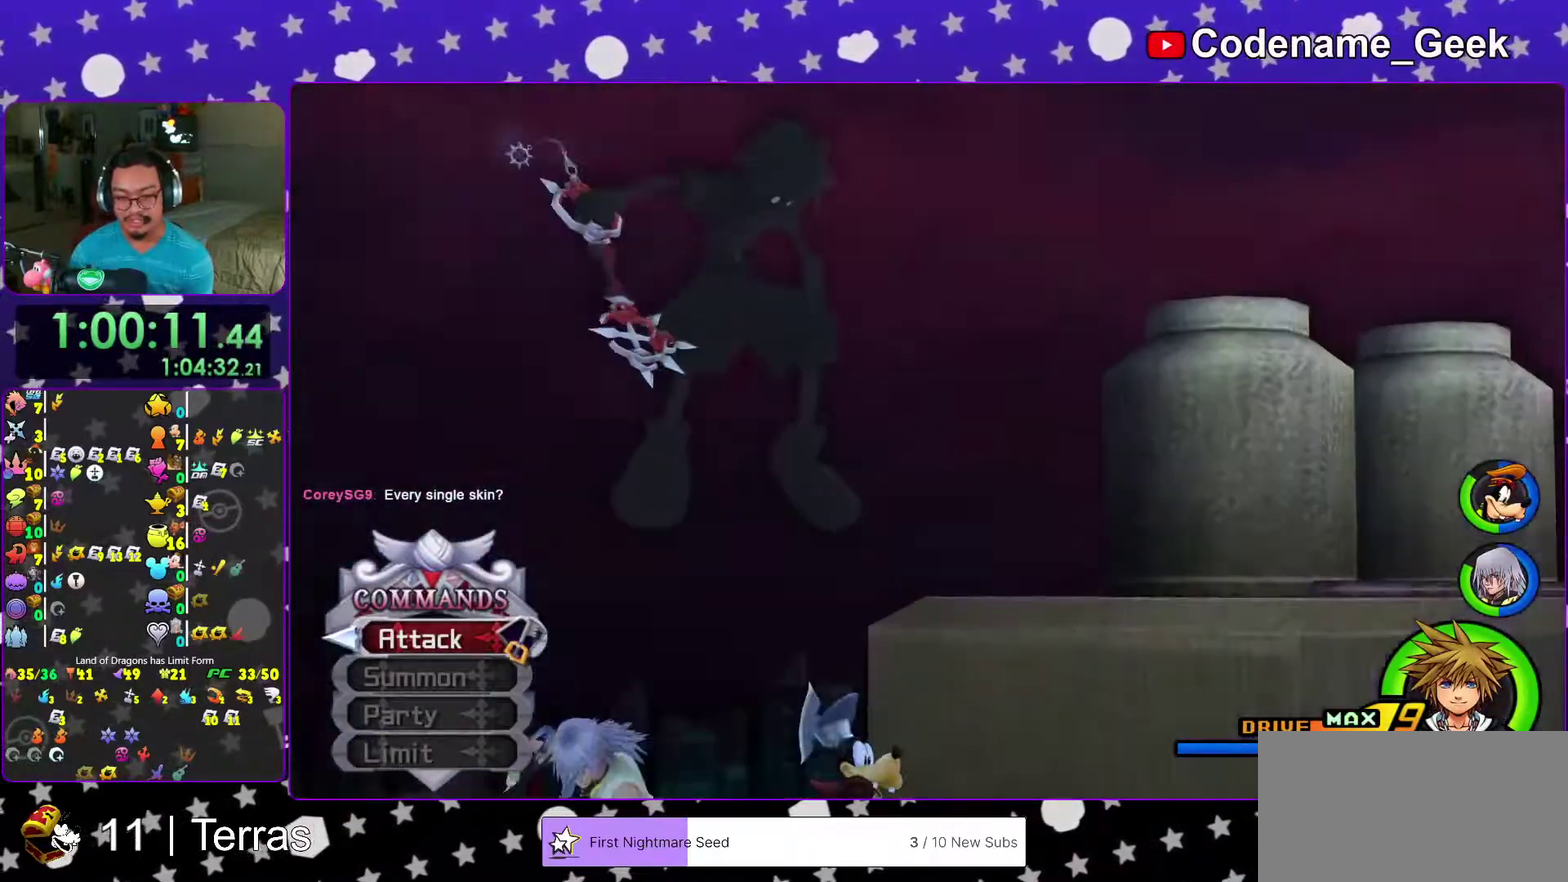
{"dt_ms": 300, "buttons": [], "left_stick": "up-right", "right_stick": "center", "events": [[17, "B", "down"], [283, "B", "up"]]}
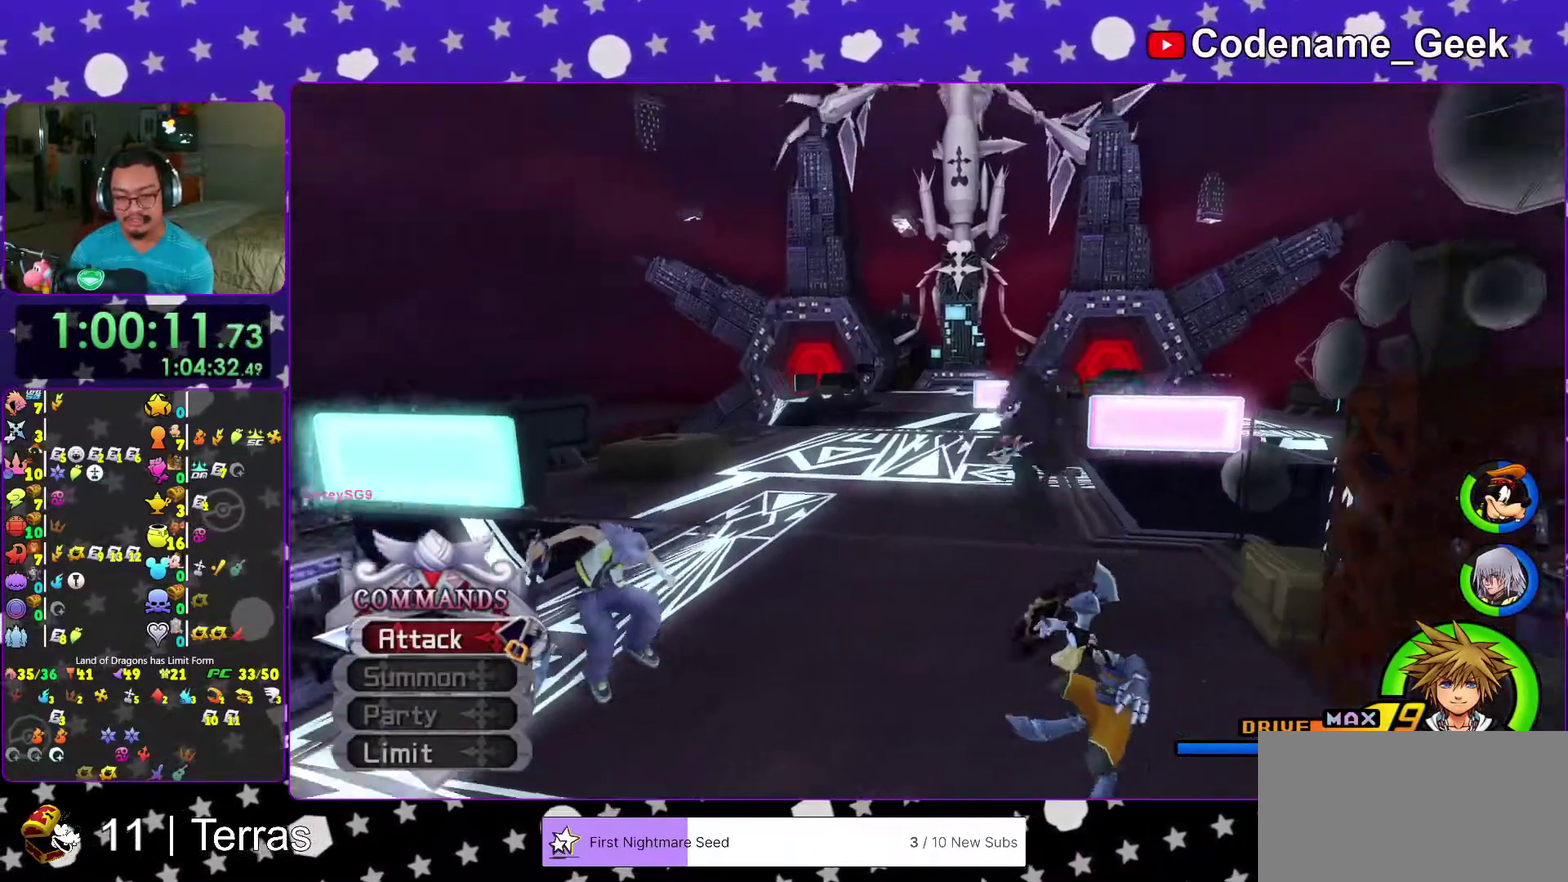
{"dt_ms": 700, "buttons": ["Y"], "left_stick": "down-right", "right_stick": "center", "events": [[33, "Y", "down"], [117, "right_stick", "right"], [183, "left_stick", "up"], [233, "right_stick", "center"], [317, "left_stick", "up-left"], [517, "left_stick", "down-right"]]}
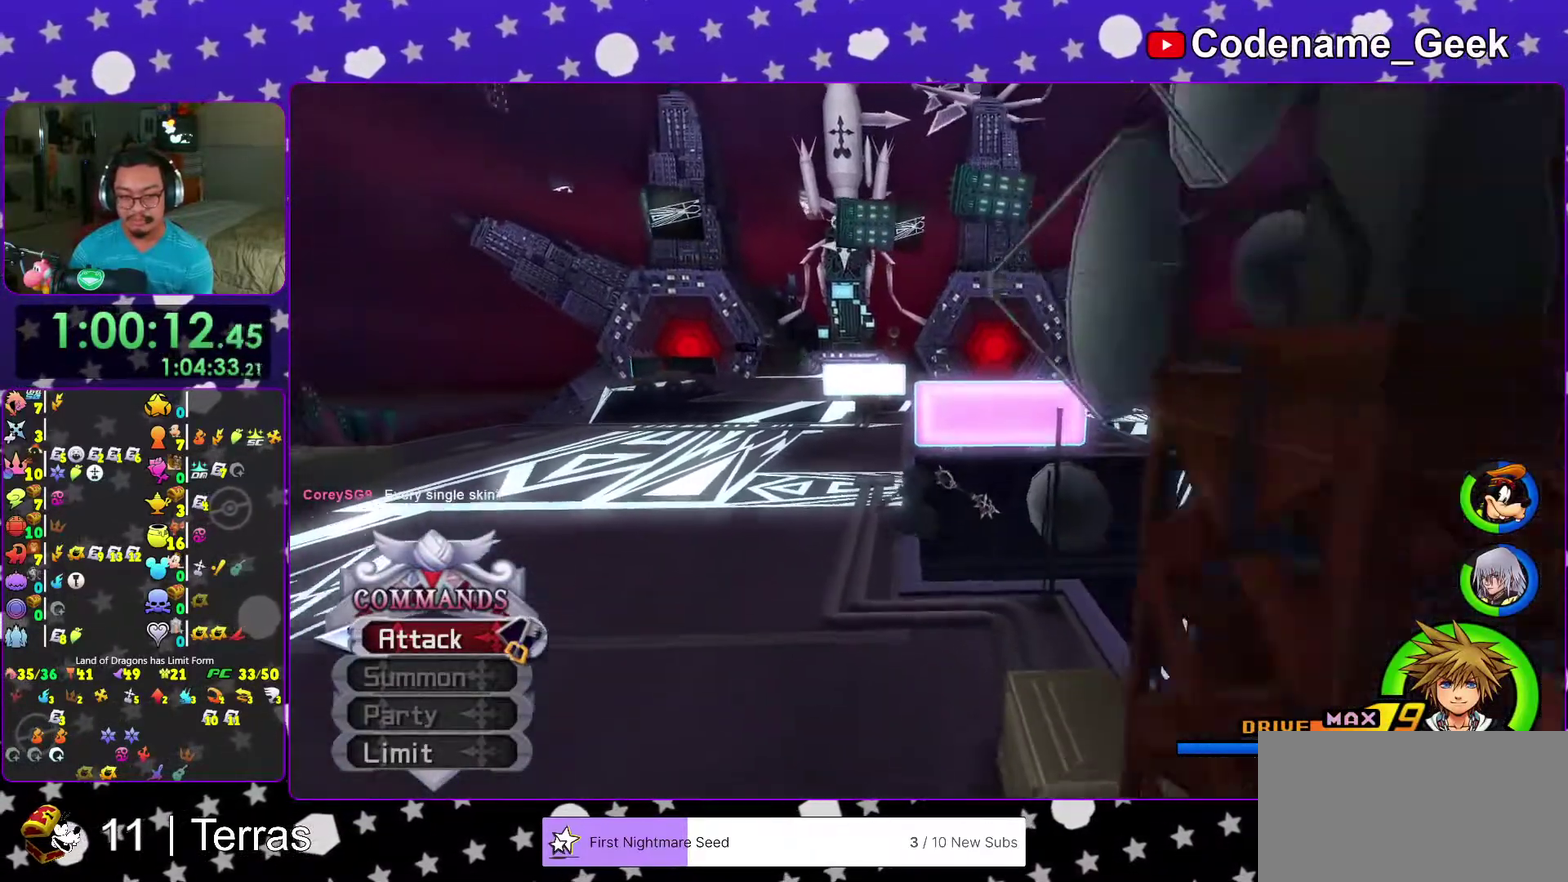
{"dt_ms": 300, "buttons": ["Y"], "left_stick": "up-left", "right_stick": "center"}
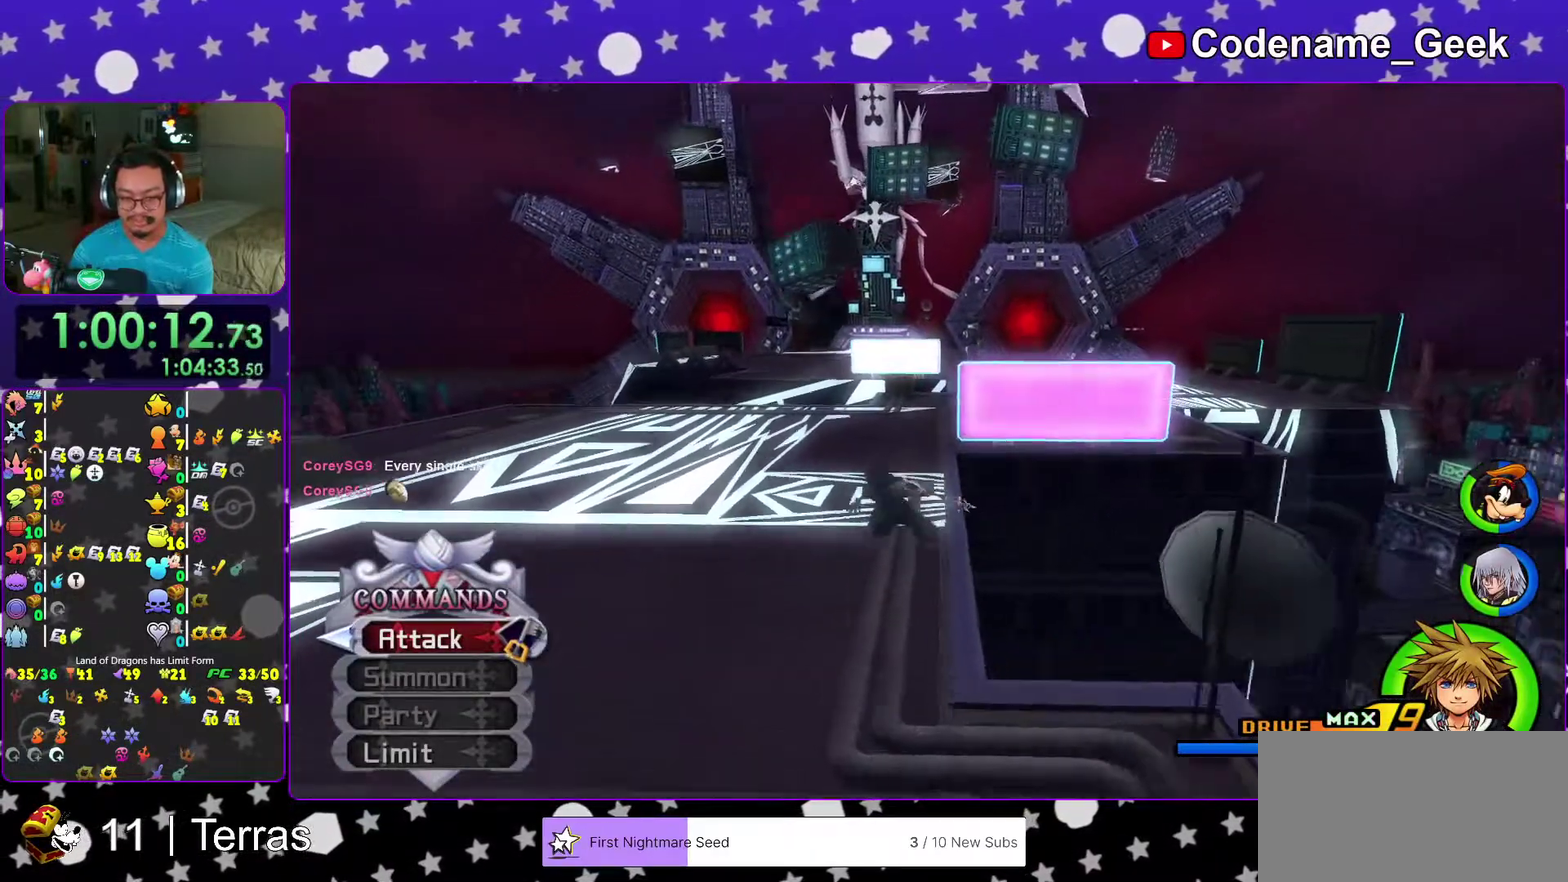
{"dt_ms": 700, "buttons": ["Y"], "left_stick": "up", "right_stick": "center"}
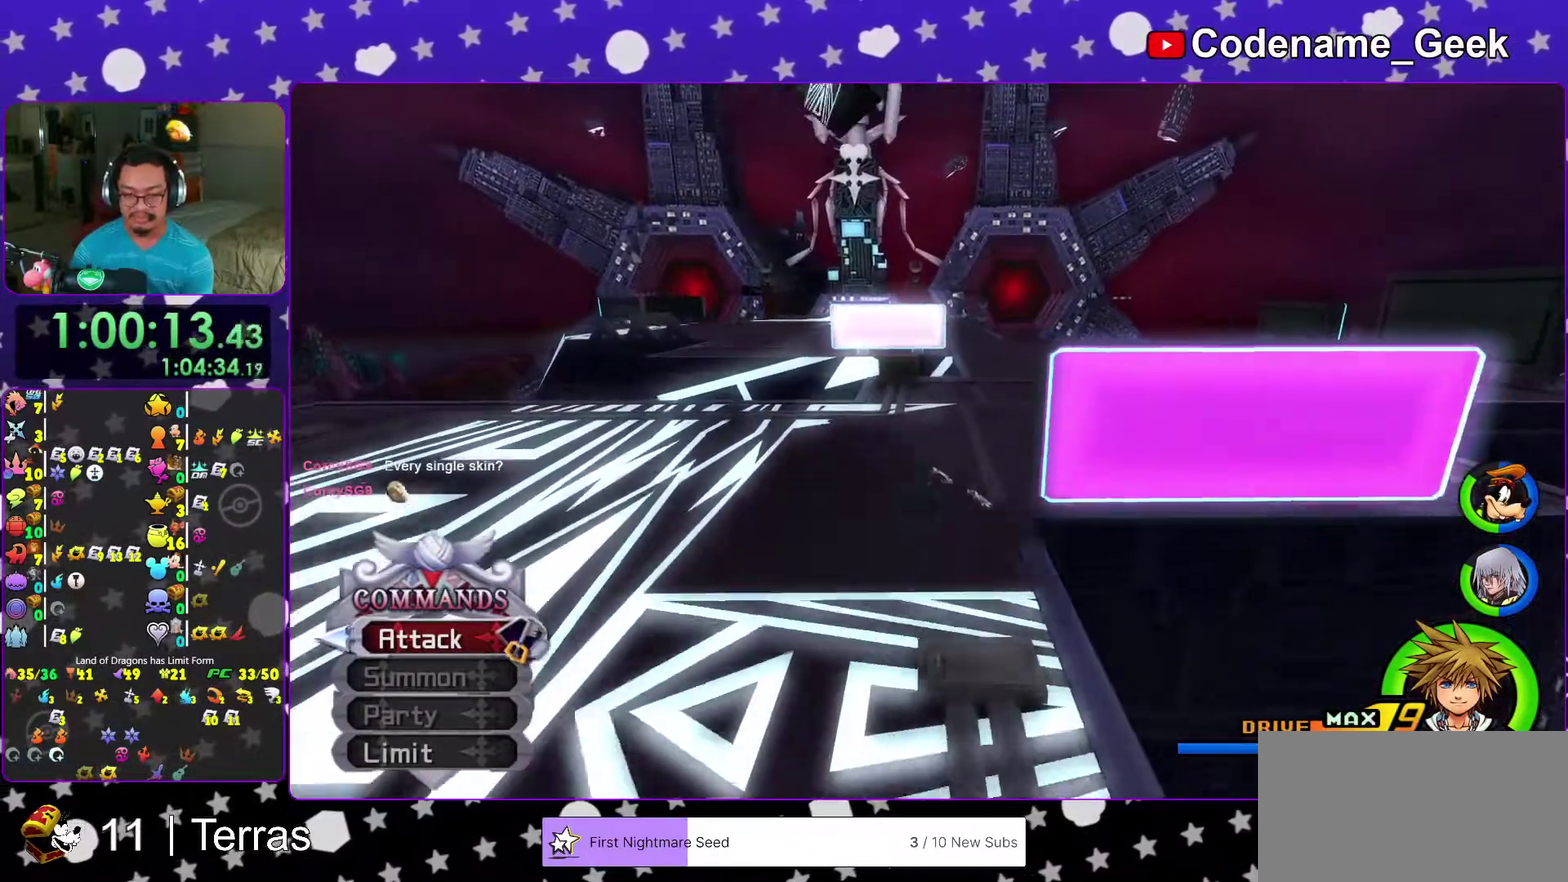
{"dt_ms": 300, "buttons": ["Y"], "left_stick": "up-right", "right_stick": "center", "events": [[250, "left_stick", "up-right"]]}
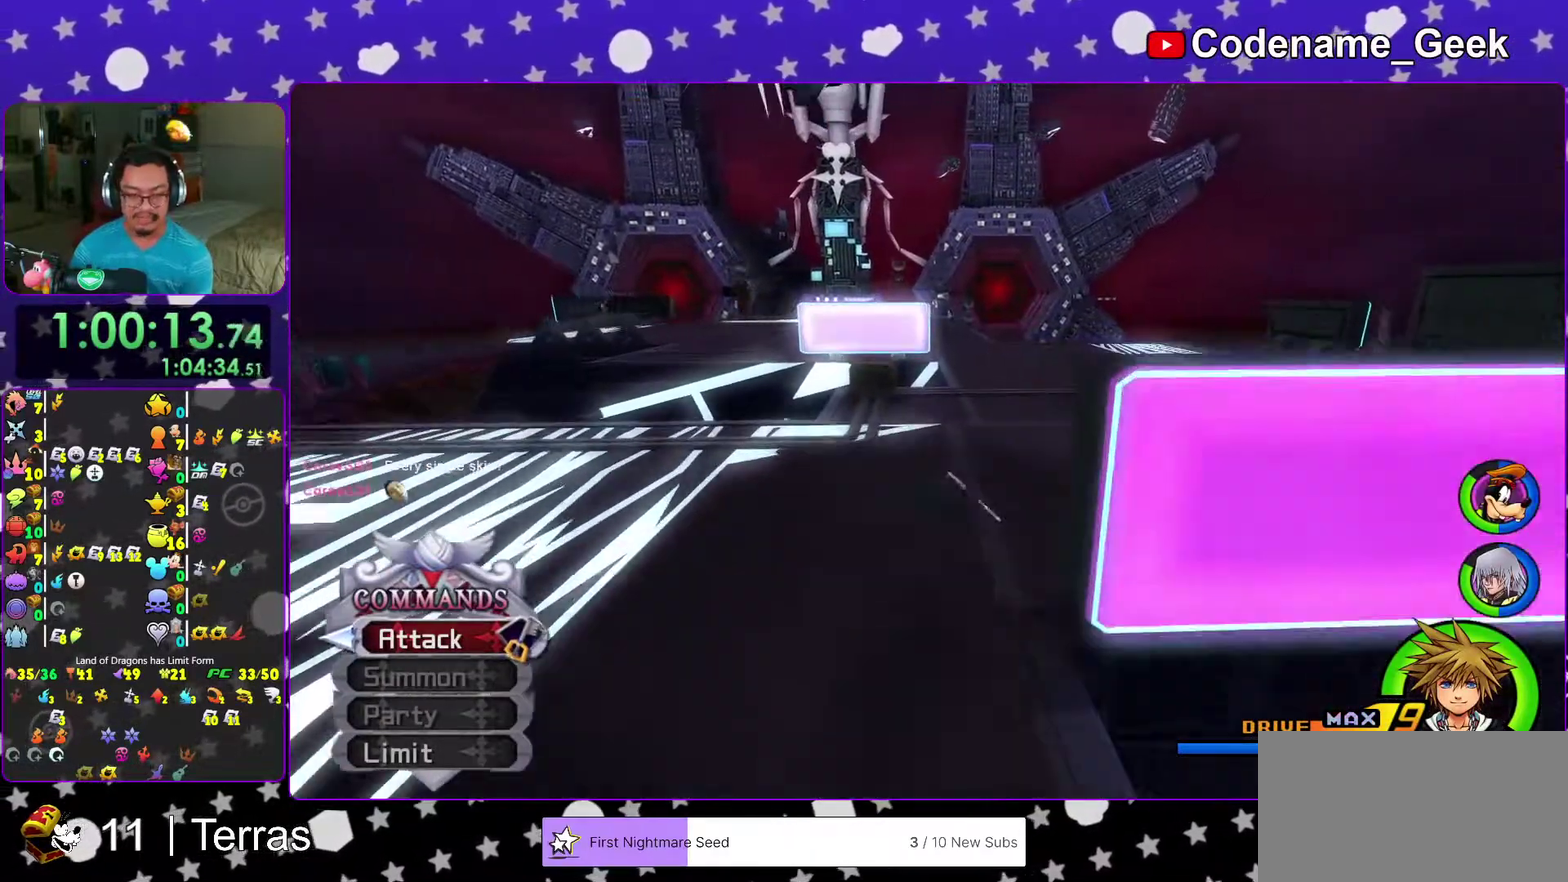
{"dt_ms": 700, "buttons": [], "left_stick": "up-right", "right_stick": "center", "events": [[167, "START", "down"], [317, "left_stick", "up"], [350, "START", "up"], [500, "left_stick", "left"], [583, "left_stick", "up-right"], [700, "Y", "up"]]}
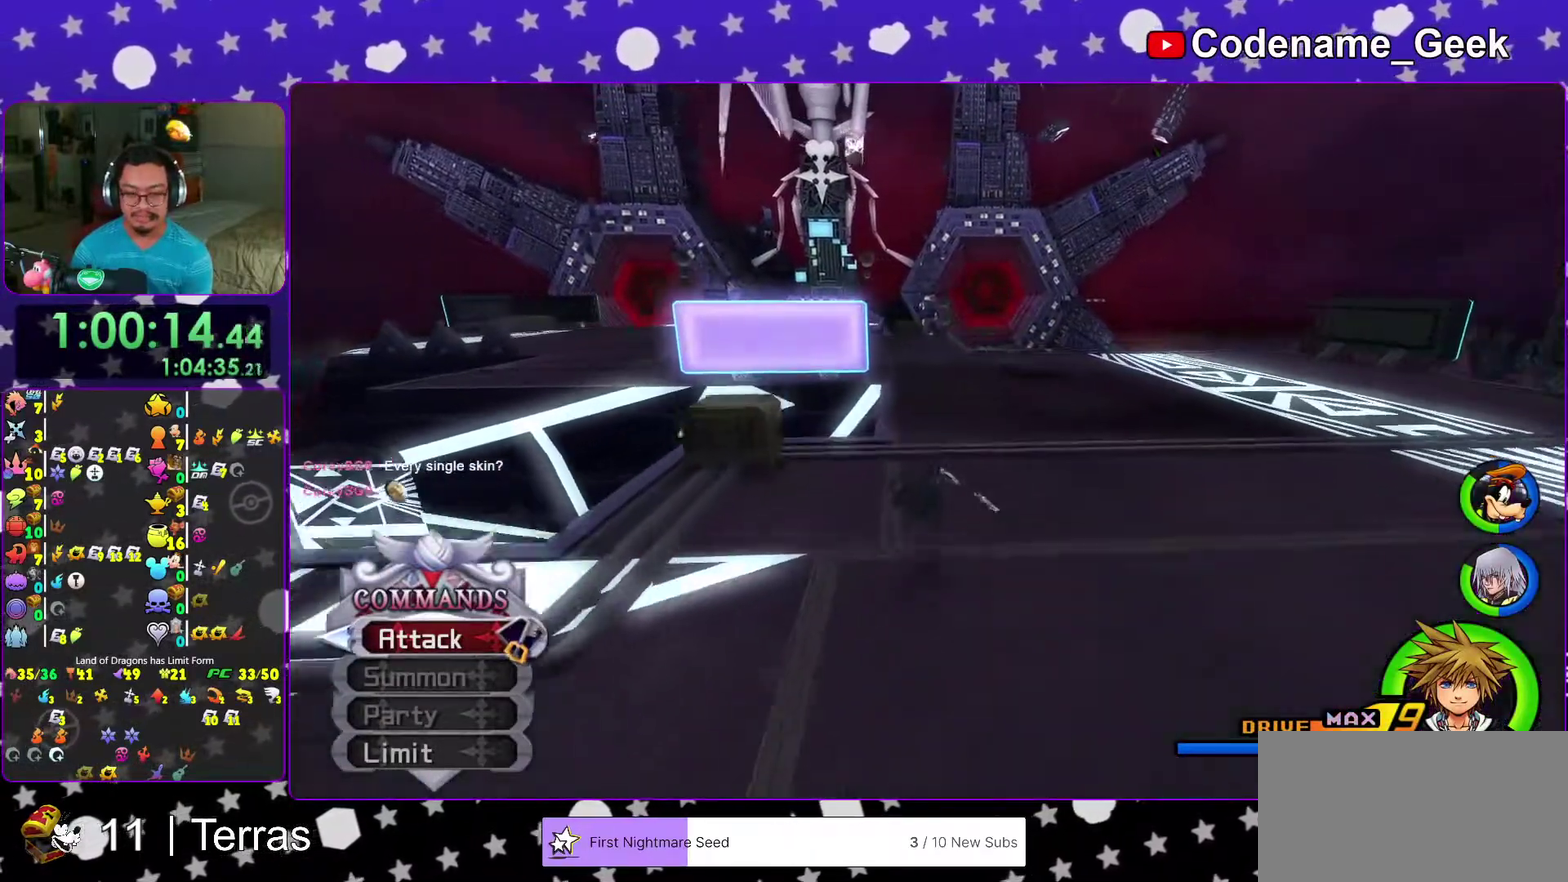
{"dt_ms": 300, "buttons": ["X"], "left_stick": "up-right", "right_stick": "center", "events": [[133, "X", "down"], [217, "X", "up"], [300, "X", "down"]]}
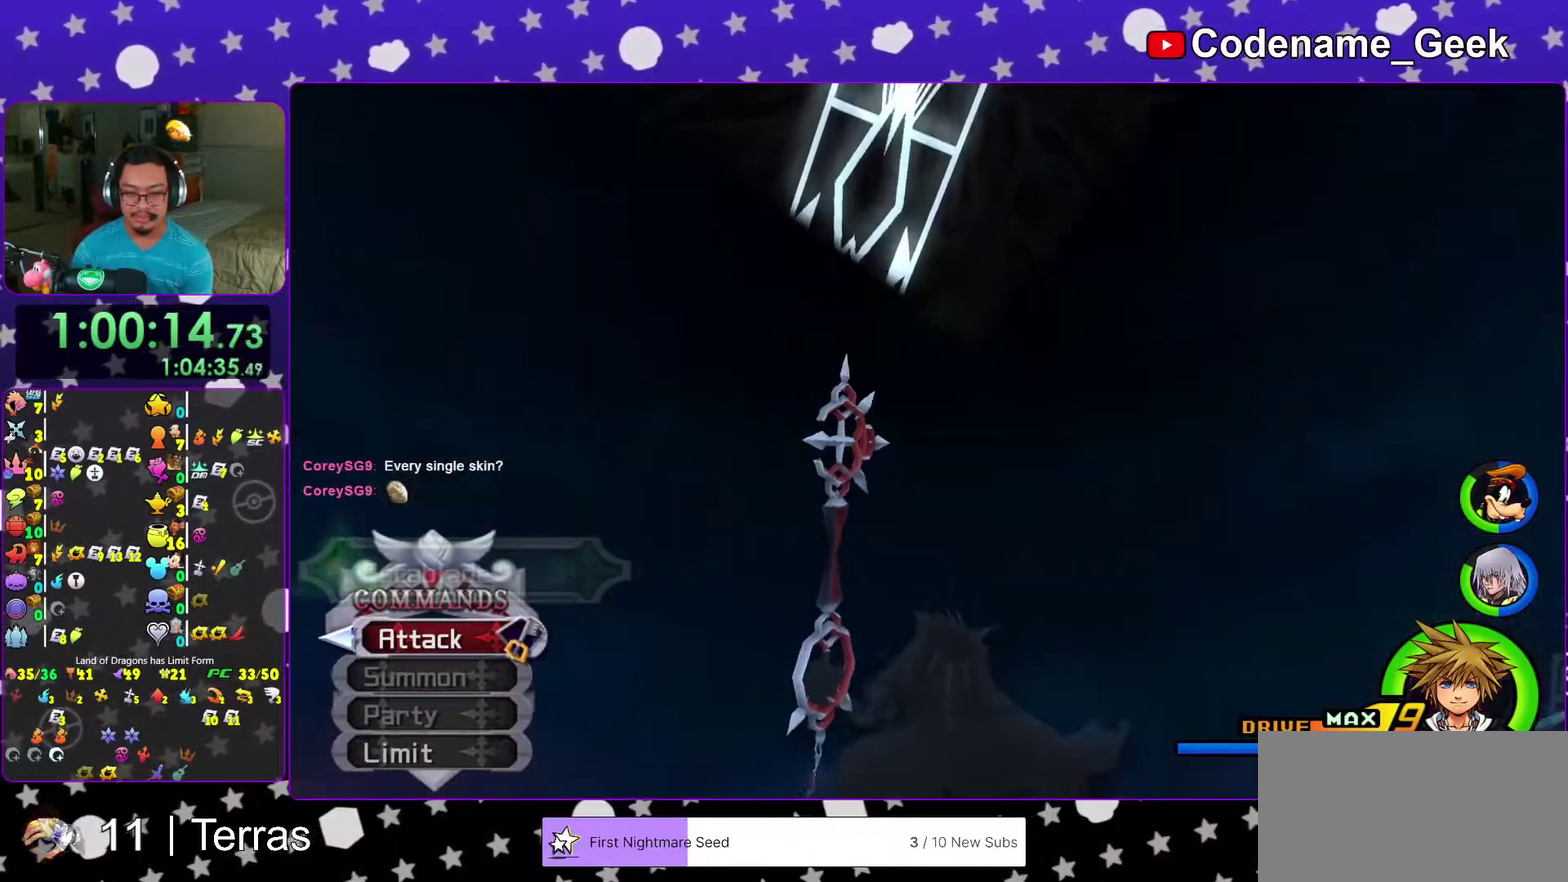
{"dt_ms": 700, "buttons": ["X"], "left_stick": "center", "right_stick": "center"}
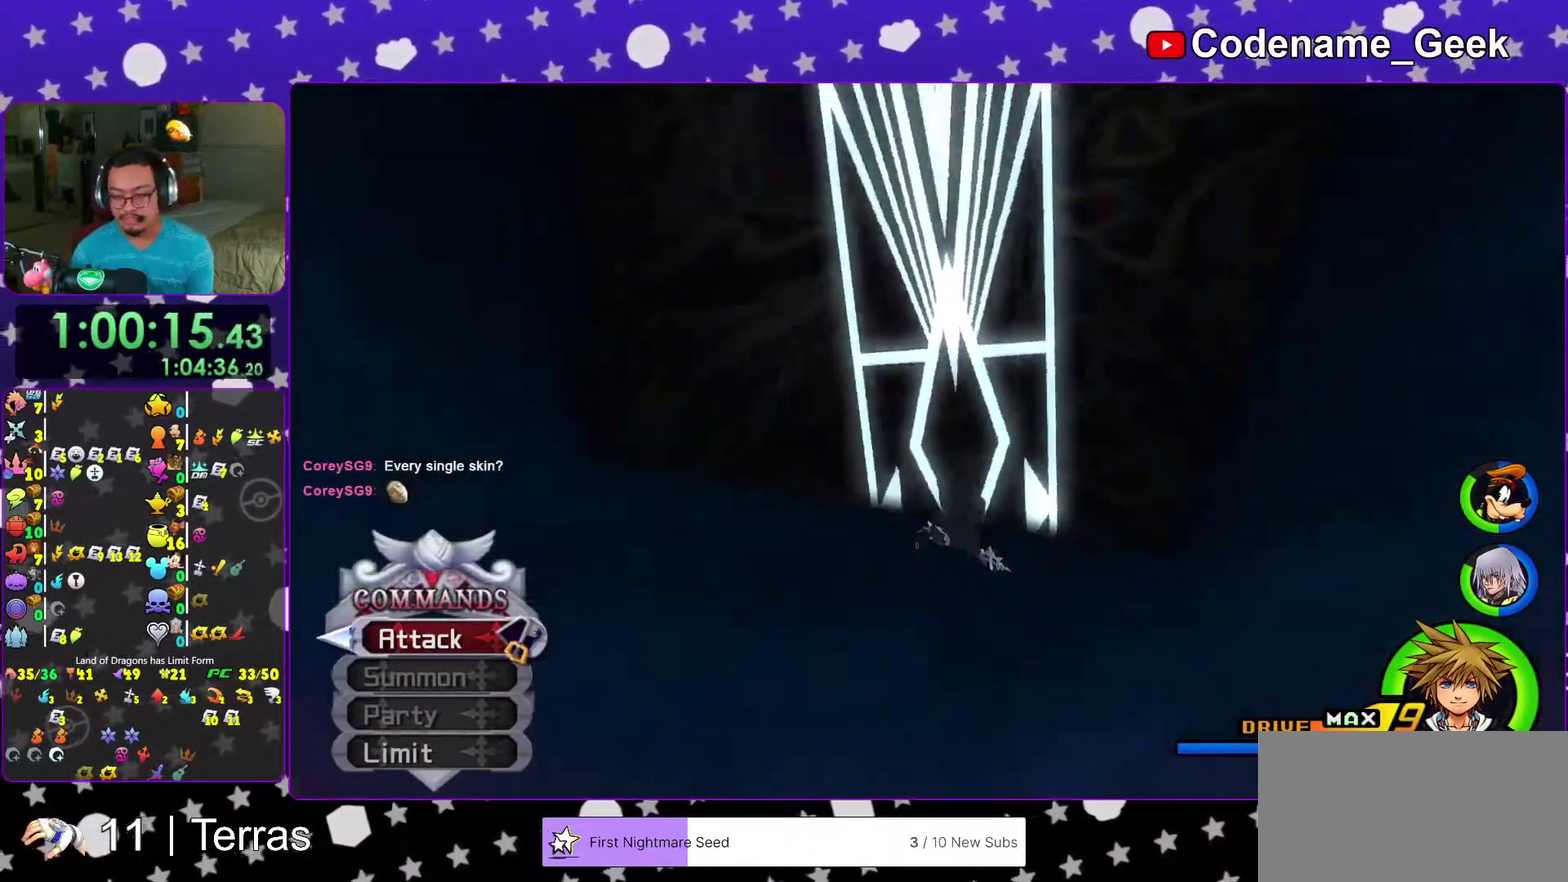
{"dt_ms": 300, "buttons": ["X", "SELECT"], "left_stick": "center", "right_stick": "center"}
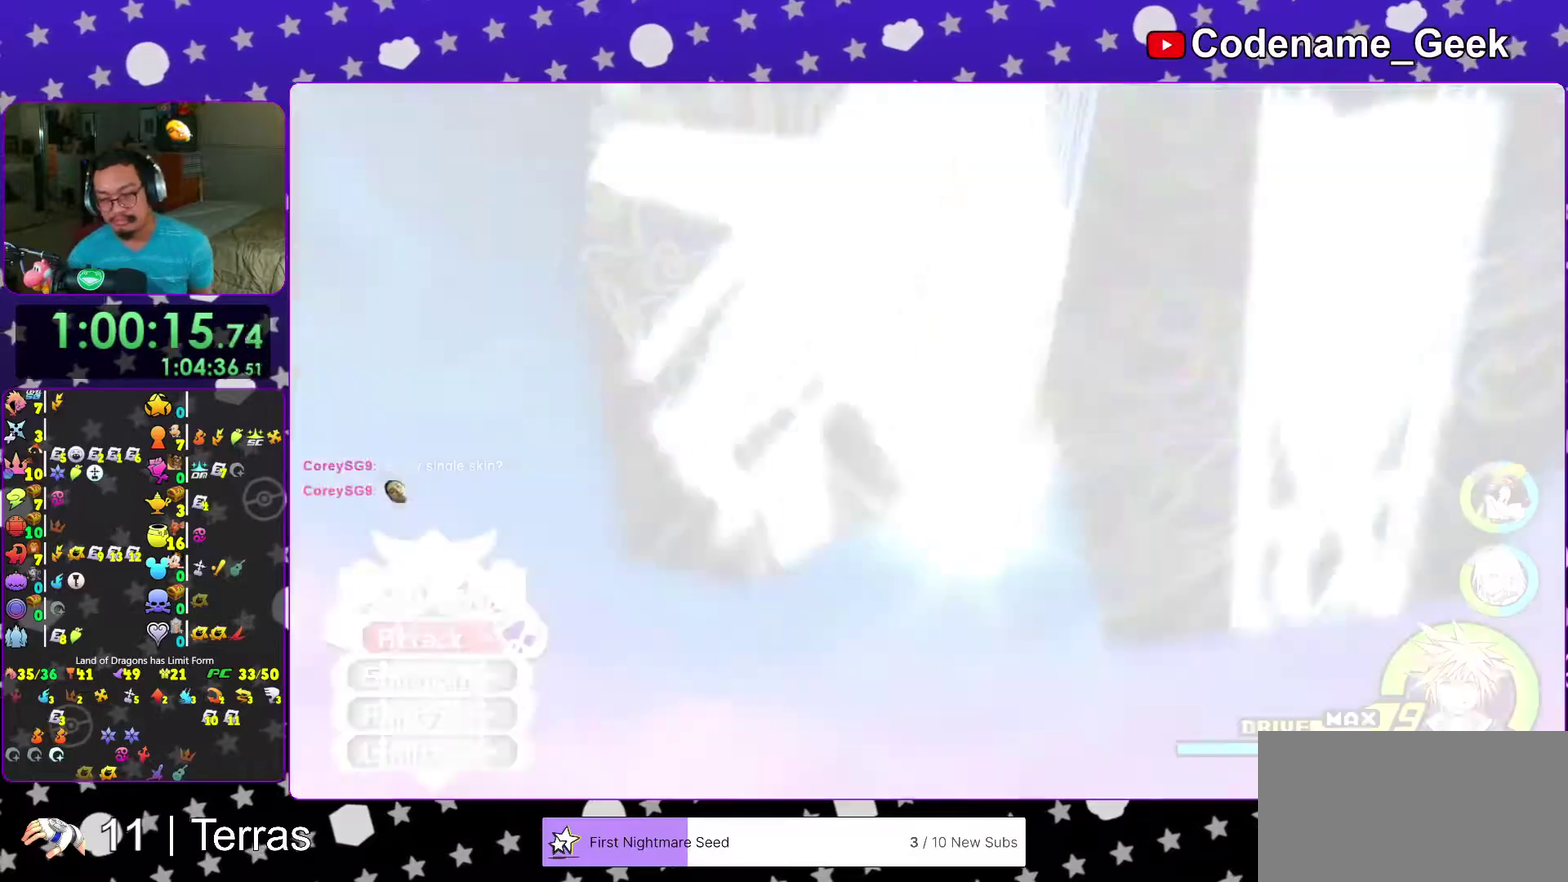
{"dt_ms": 700, "buttons": ["X"], "left_stick": "center", "right_stick": "center"}